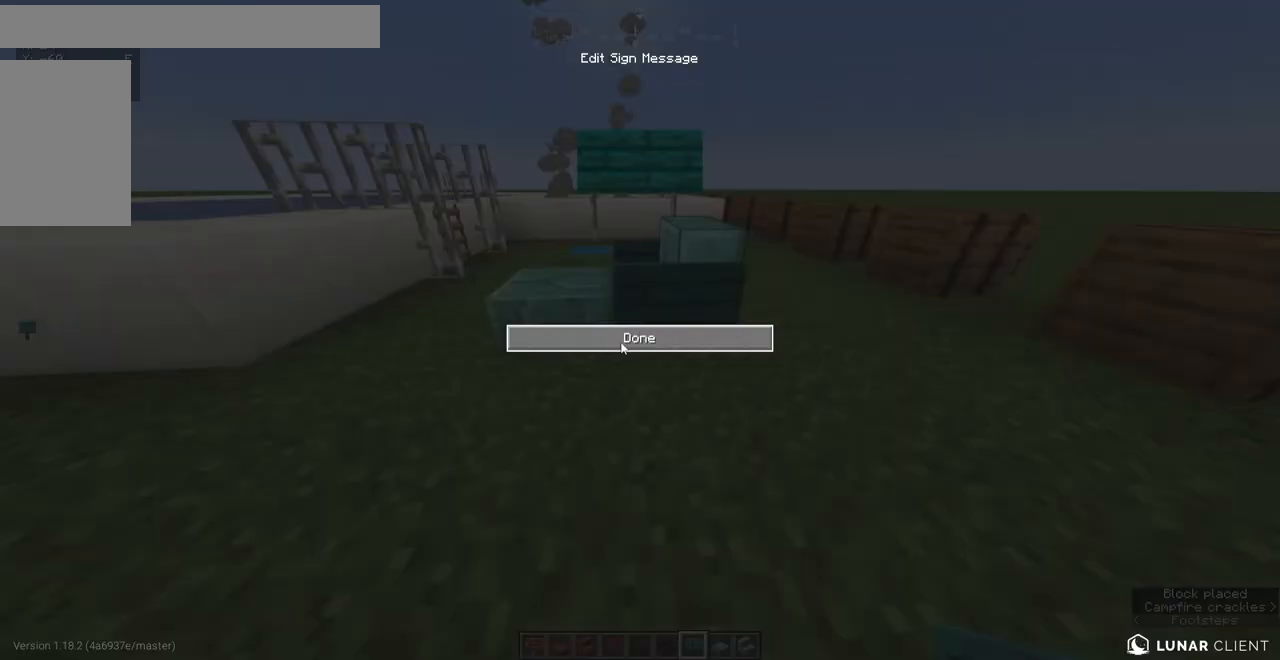
Gameplay with keyboard and mouse; each line is a JSON object with the keys and mouse buttons held at the frame after it. "events" lists presses ("down") and releases ("up") of "a", "d", "s", "space", "w", "mouse_left" and "mouse_right" between this image and that frame as [ms after this image, input, new state], when the widget could be followed in between. "mouse_left", "mouse_right" = the "left", "right" buttons of the "mouse" list. No other keys are recorded. Fast repeated clicks can show as one long hold. Mouse movement is not recorded.
{"keys": [], "mouse": [], "events": [[17, "mouse_left", "down"], [150, "mouse_left", "up"]]}
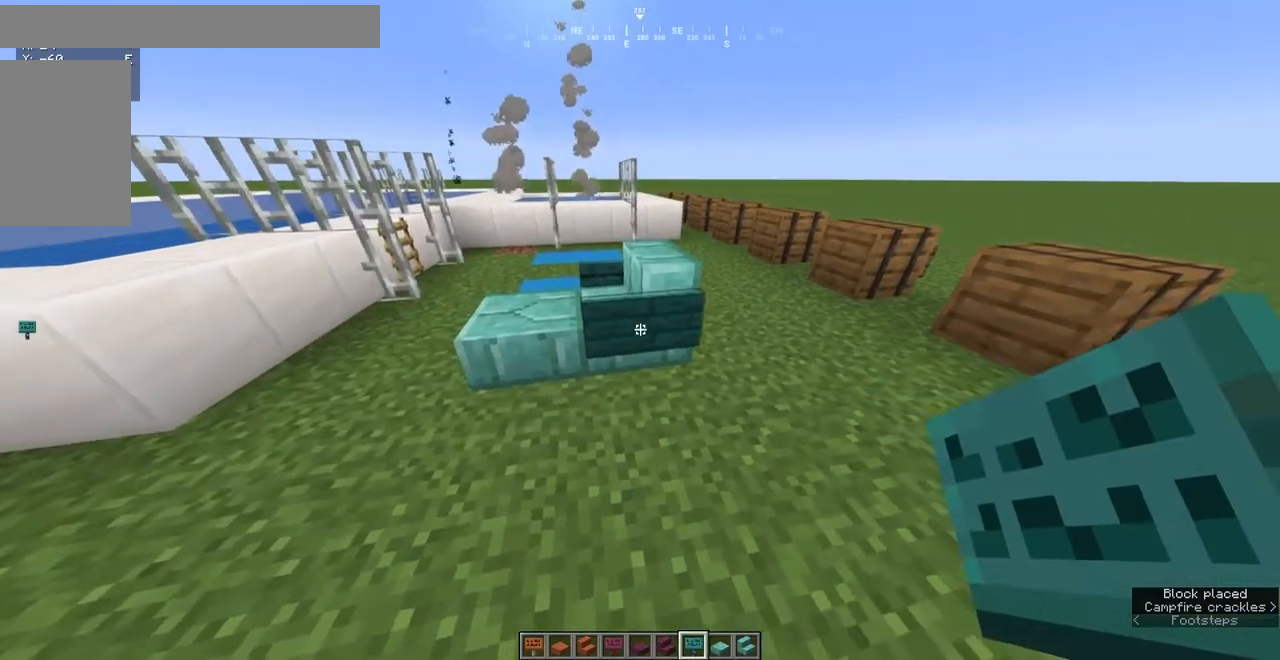
{"keys": ["a", "w"], "mouse": [], "events": [[17, "a", "down"], [433, "w", "down"]]}
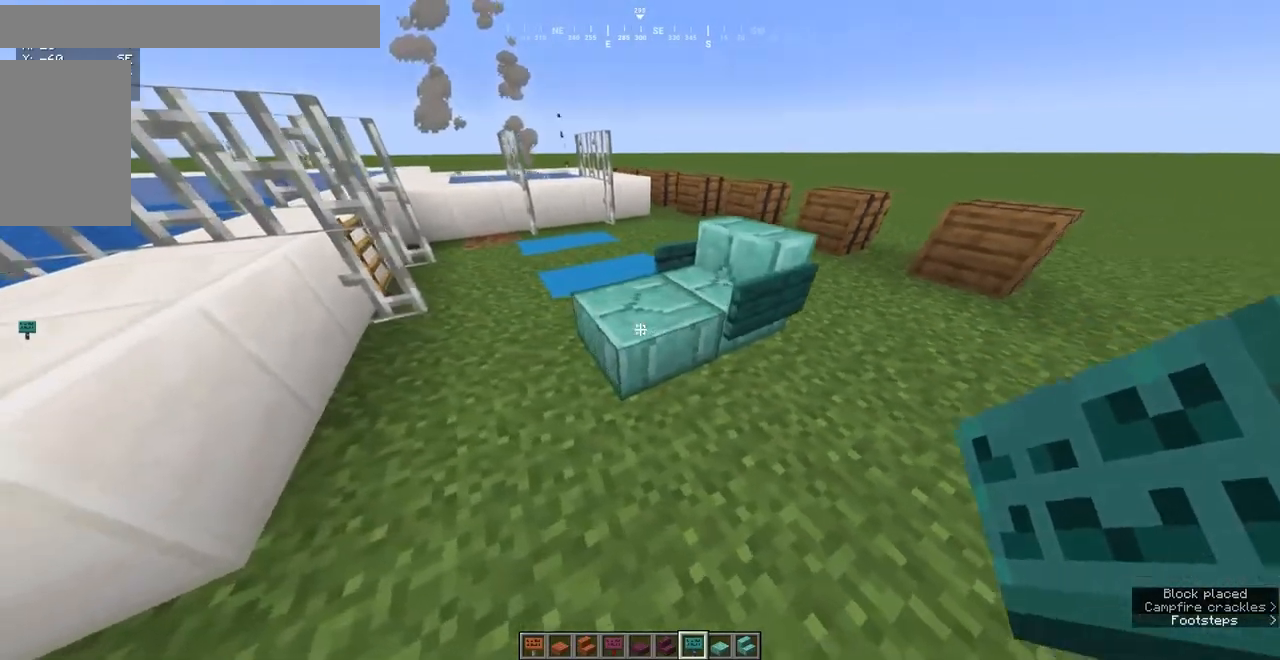
{"keys": ["a"], "mouse": [], "events": [[267, "a", "up"], [383, "w", "up"], [417, "a", "down"]]}
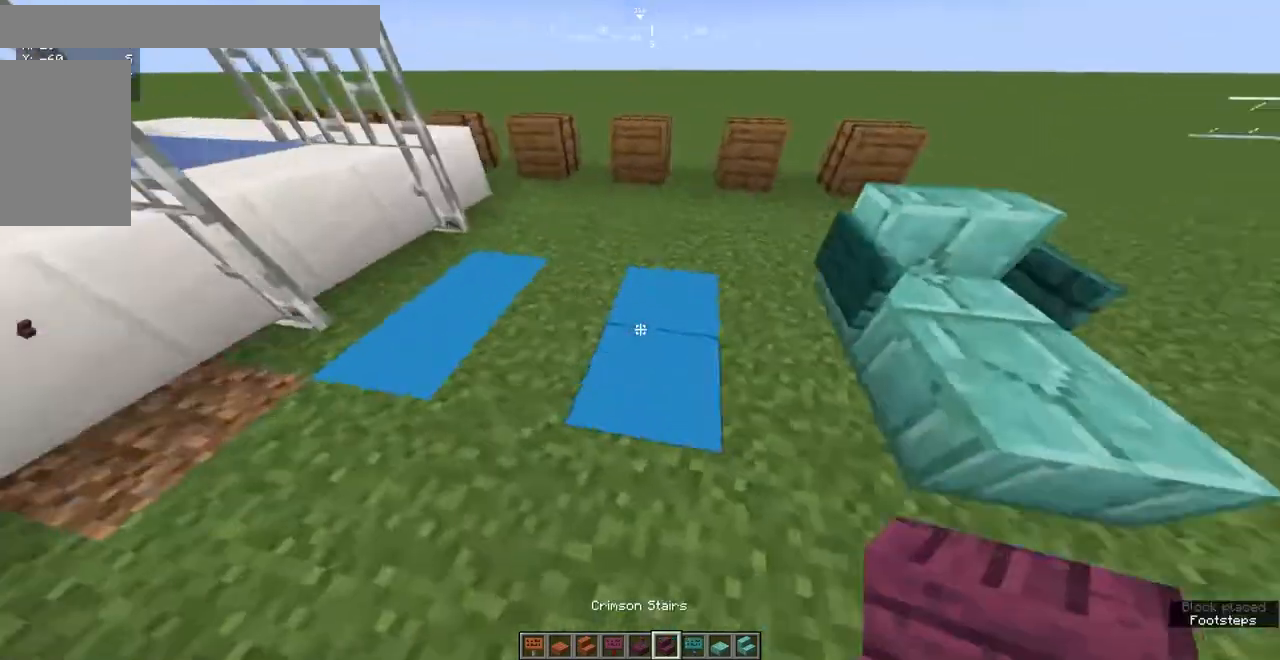
{"keys": [], "mouse": [], "events": [[17, "a", "up"], [50, "a", "down"], [117, "w", "down"], [150, "a", "up"], [150, "w", "up"], [217, "d", "down"], [317, "d", "up"]]}
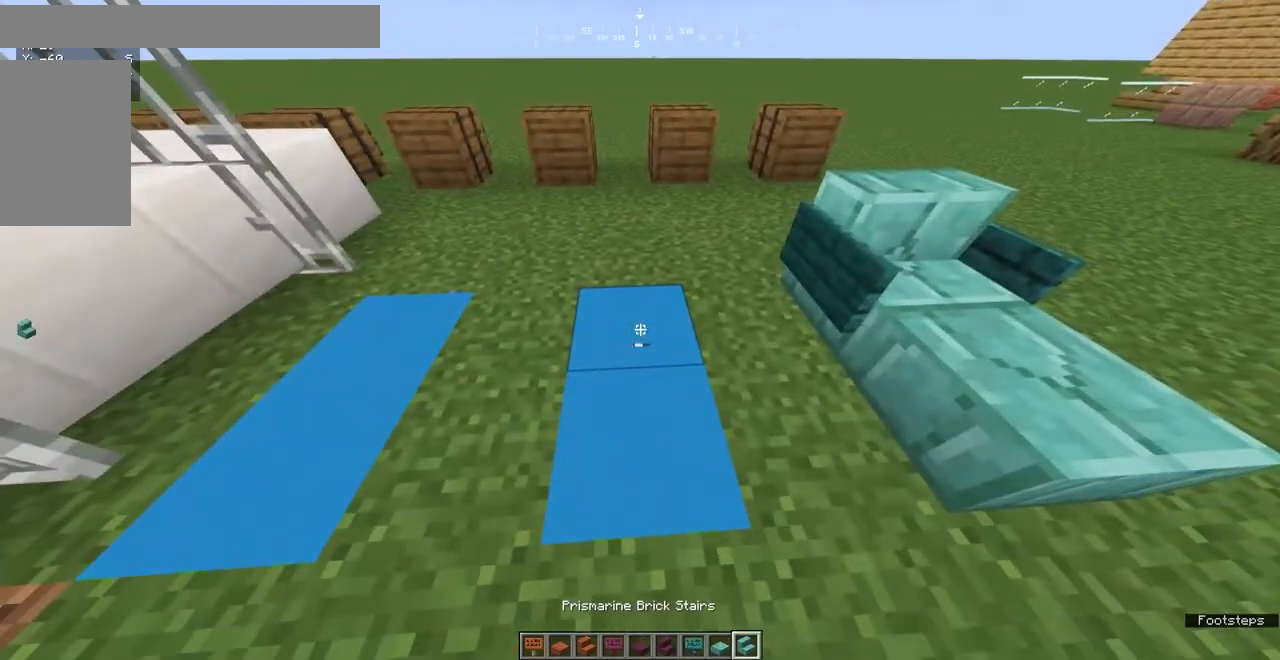
{"keys": ["s"], "mouse": [], "events": [[350, "mouse_right", "down"], [383, "mouse_right", "up"], [483, "s", "down"]]}
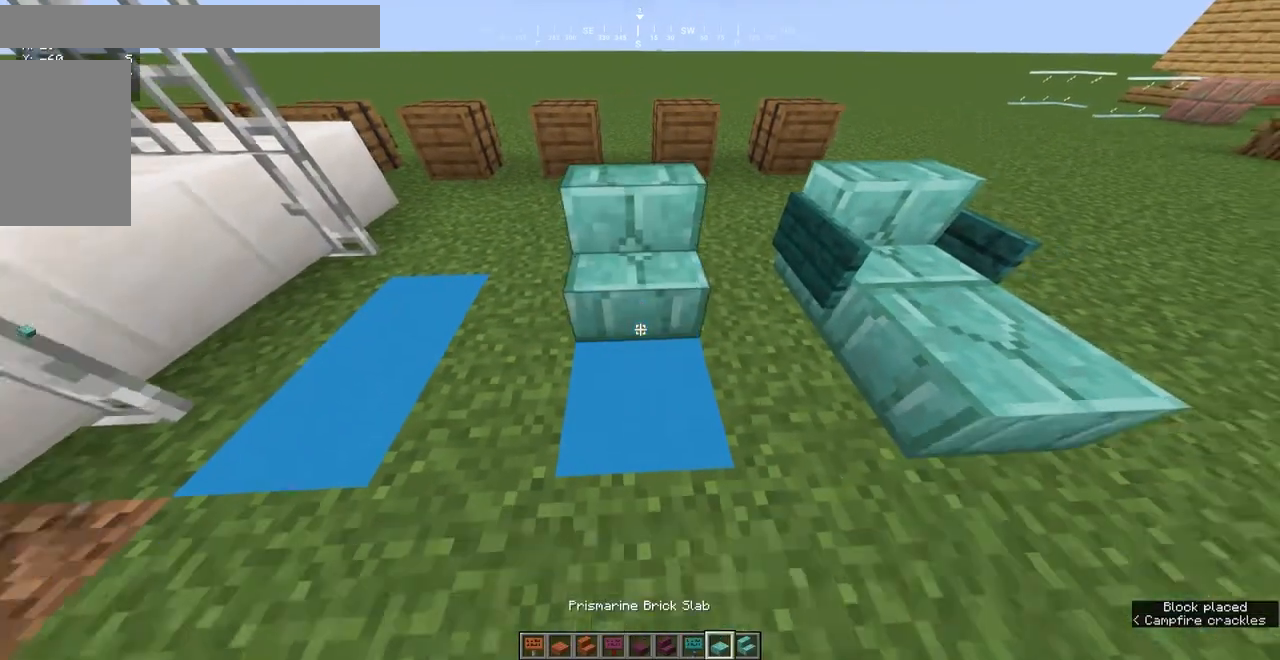
{"keys": [], "mouse": [], "events": [[17, "s", "up"], [33, "mouse_right", "down"], [83, "a", "down"], [83, "mouse_right", "up"], [183, "a", "up"], [183, "w", "down"], [217, "w", "up"], [483, "mouse_left", "down"], [500, "mouse_left", "up"]]}
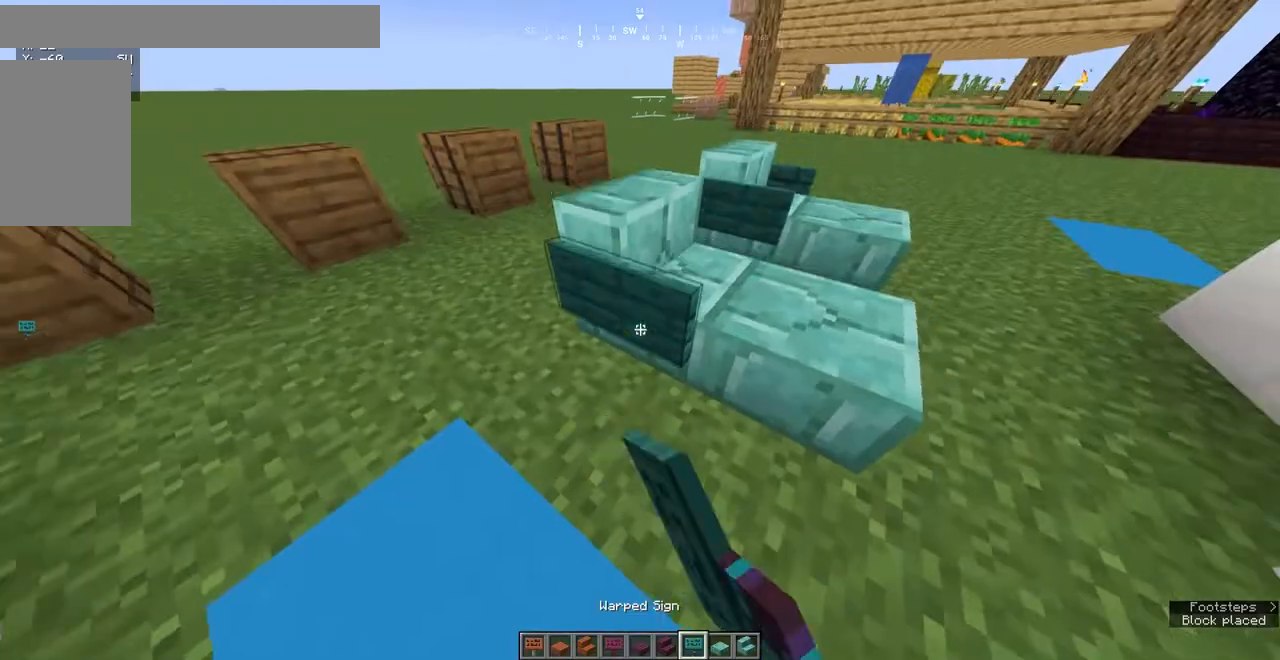
{"keys": ["a"], "mouse": [], "events": [[17, "d", "down"], [50, "w", "down"], [100, "w", "up"], [183, "d", "up"], [317, "mouse_right", "down"], [350, "mouse_right", "up"], [450, "a", "down"]]}
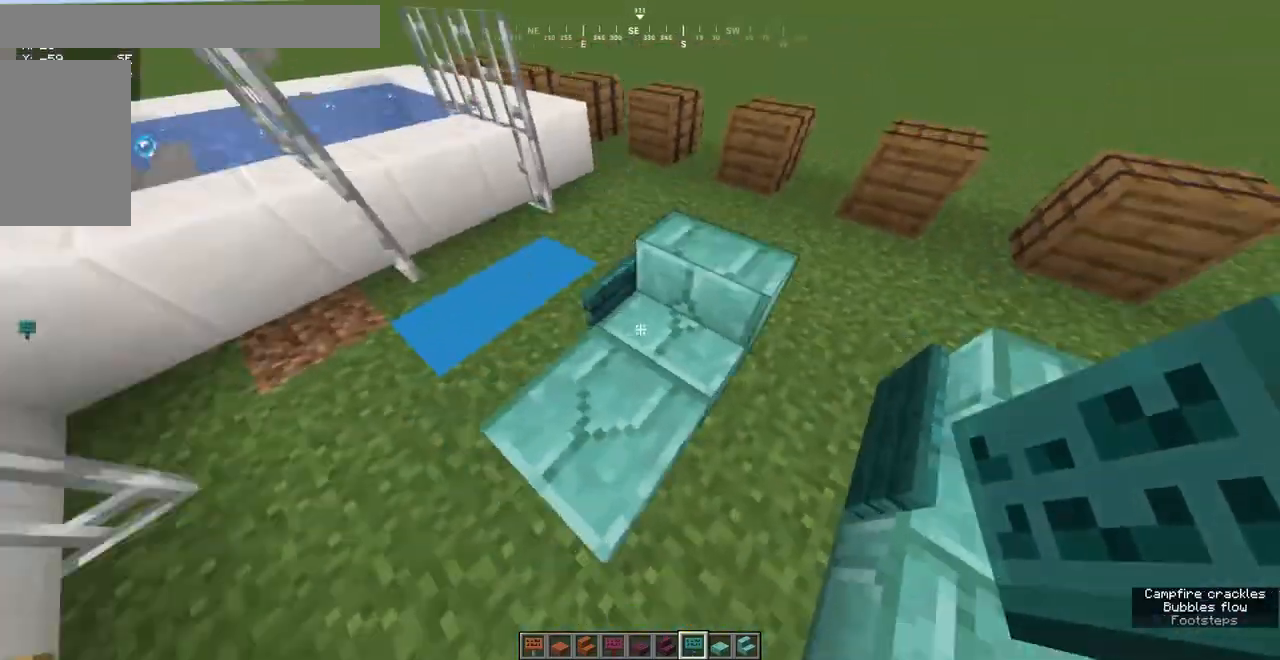
{"keys": [], "mouse": [], "events": [[67, "a", "up"], [167, "a", "down"], [217, "a", "up"], [267, "w", "down"], [333, "w", "up"], [417, "a", "down"], [450, "s", "down"], [467, "a", "up"], [500, "s", "up"]]}
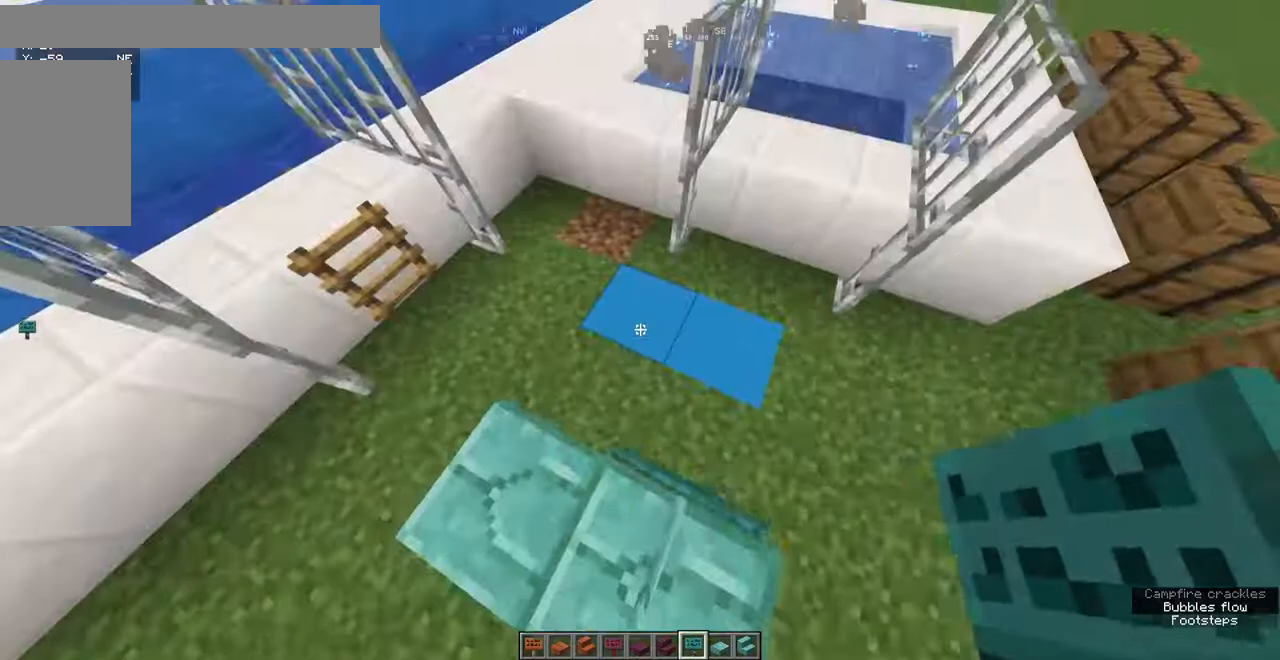
{"keys": ["s"], "mouse": [], "events": [[317, "a", "down"], [333, "w", "down"], [367, "w", "up"], [383, "a", "up"], [433, "a", "down"], [483, "a", "up"], [483, "s", "down"]]}
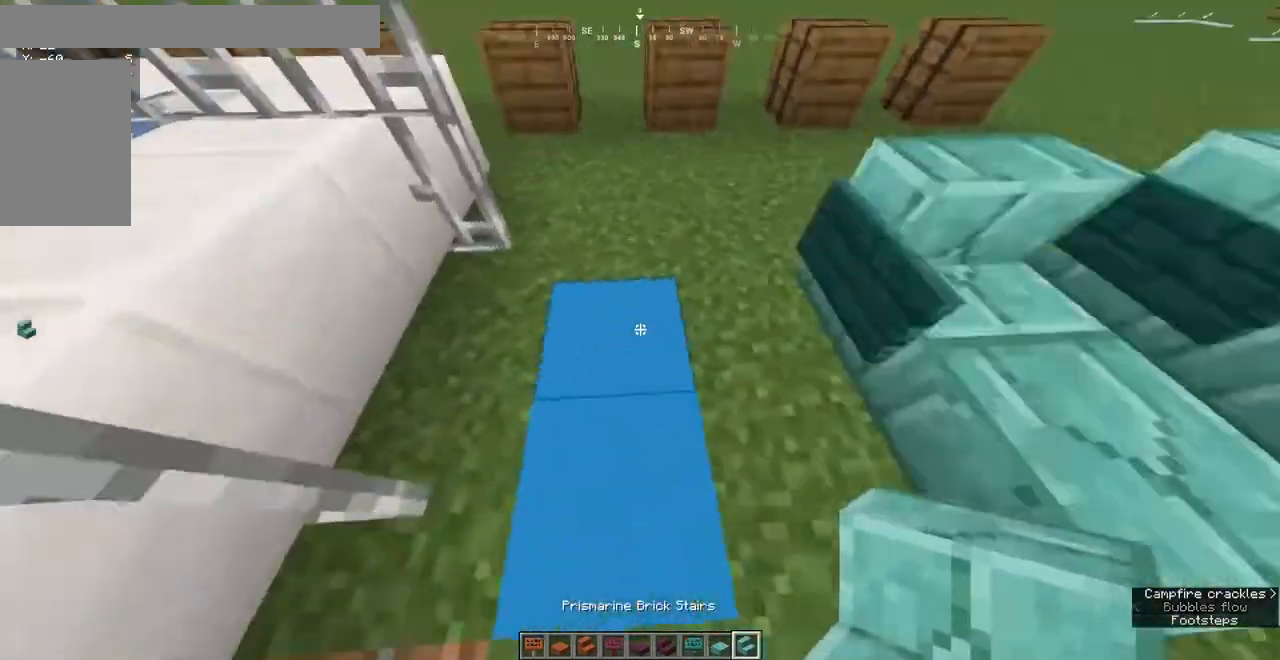
{"keys": ["d"], "mouse": [], "events": [[17, "s", "up"], [83, "s", "down"], [133, "s", "up"], [383, "w", "down"], [400, "d", "down"], [467, "w", "up"]]}
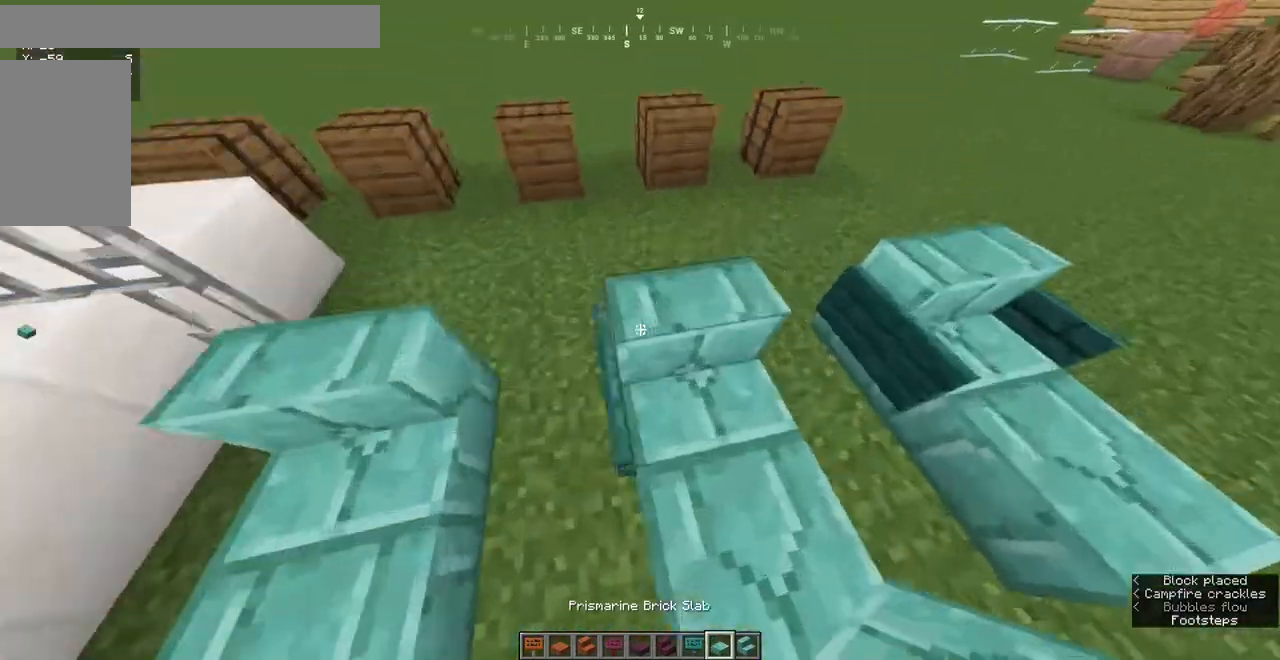
{"keys": [], "mouse": [], "events": [[67, "d", "up"], [83, "s", "down"], [167, "d", "down"], [167, "s", "up"], [200, "d", "up"], [267, "a", "down"], [267, "w", "down"], [383, "w", "up"], [417, "a", "up"]]}
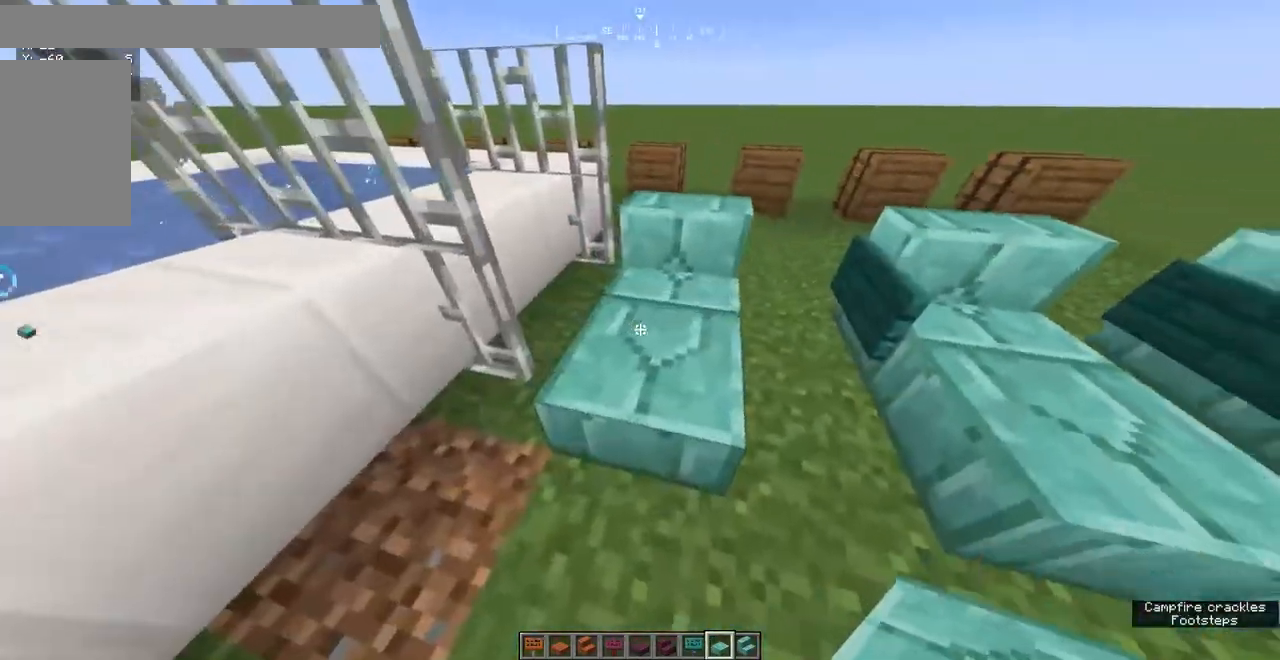
{"keys": [], "mouse": [], "events": [[83, "w", "down"], [317, "w", "up"], [367, "d", "down"], [383, "w", "down"], [467, "w", "up"], [483, "d", "up"]]}
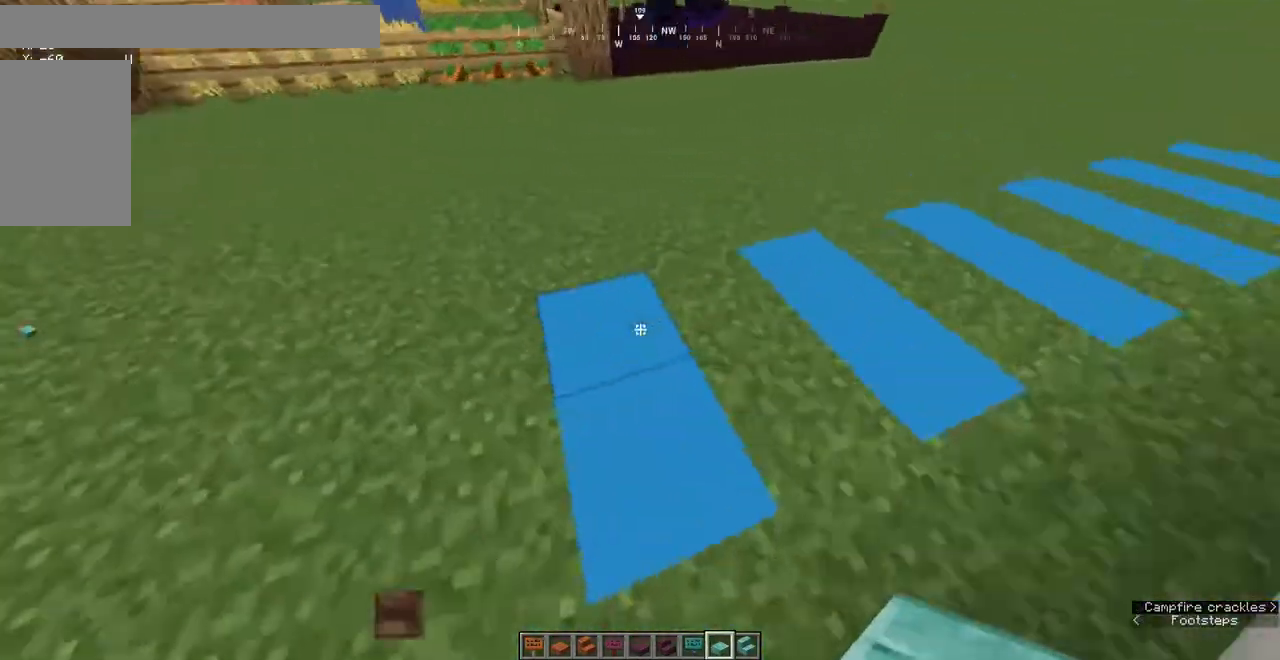
{"keys": ["d"], "mouse": [], "events": [[283, "s", "down"], [350, "s", "up"], [450, "mouse_right", "down"], [467, "mouse_right", "up"], [483, "d", "down"]]}
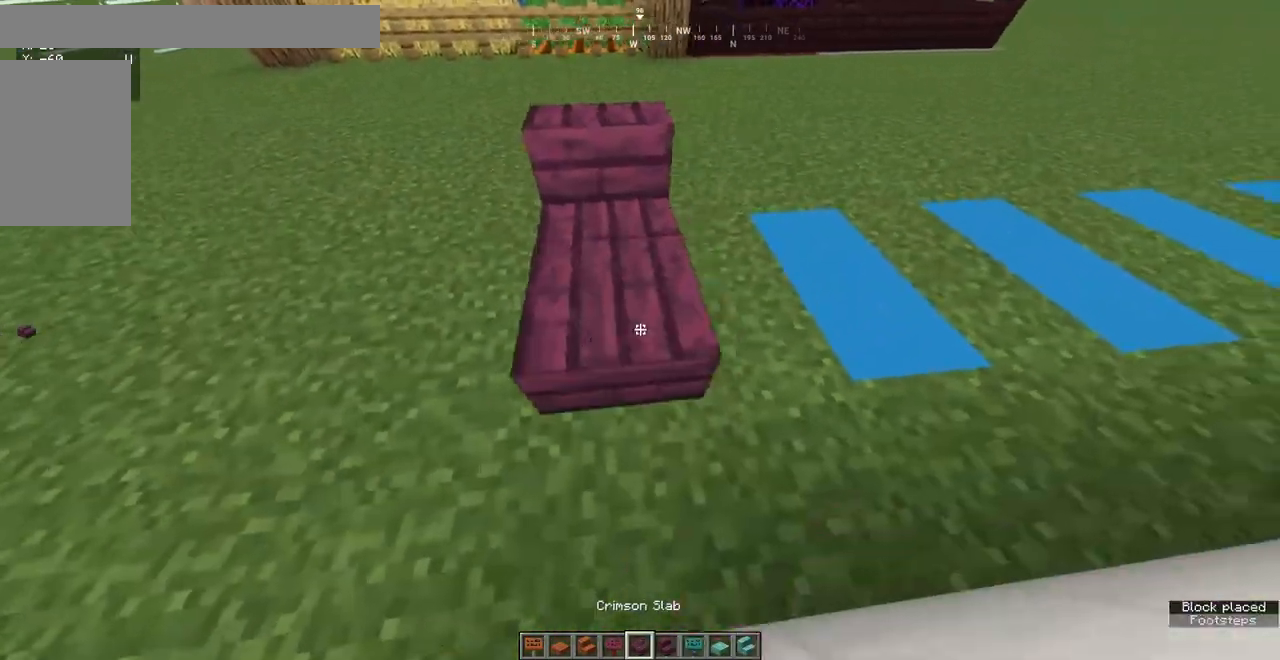
{"keys": [], "mouse": [], "events": [[83, "d", "up"], [217, "d", "down"], [267, "d", "up"], [367, "a", "down"], [433, "a", "up"]]}
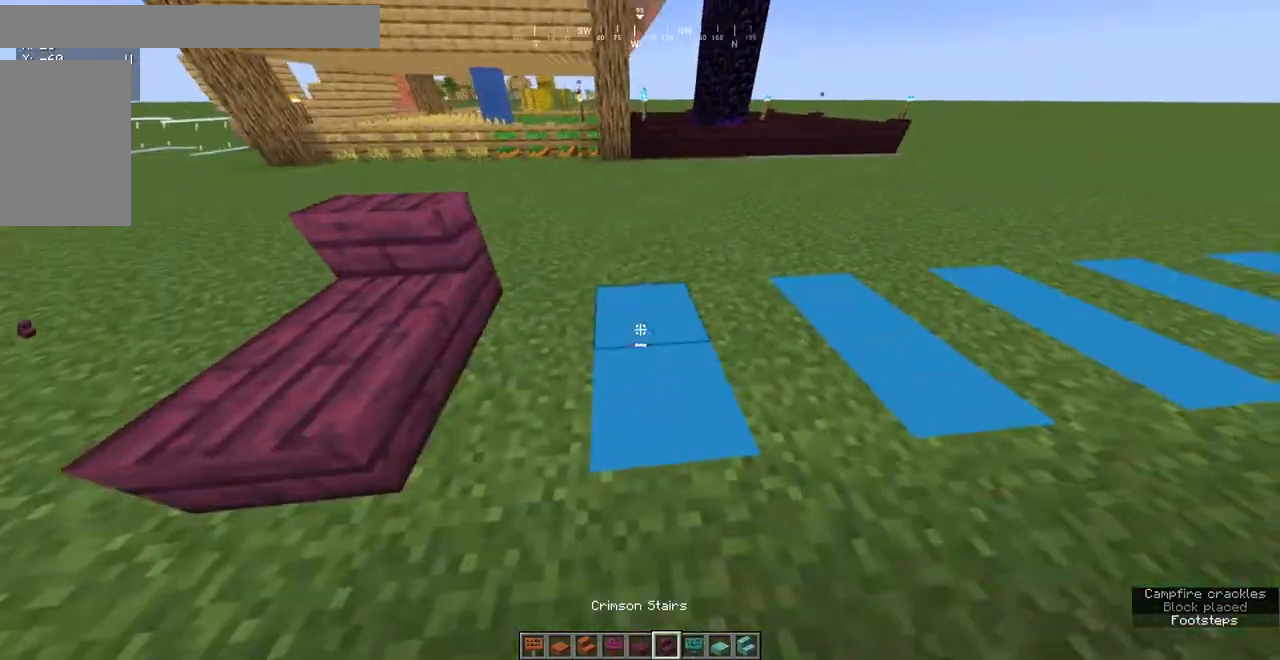
{"keys": [], "mouse": [], "events": [[17, "mouse_right", "down"], [50, "mouse_right", "up"], [217, "mouse_right", "down"], [233, "d", "down"], [233, "mouse_right", "up"], [350, "d", "up"]]}
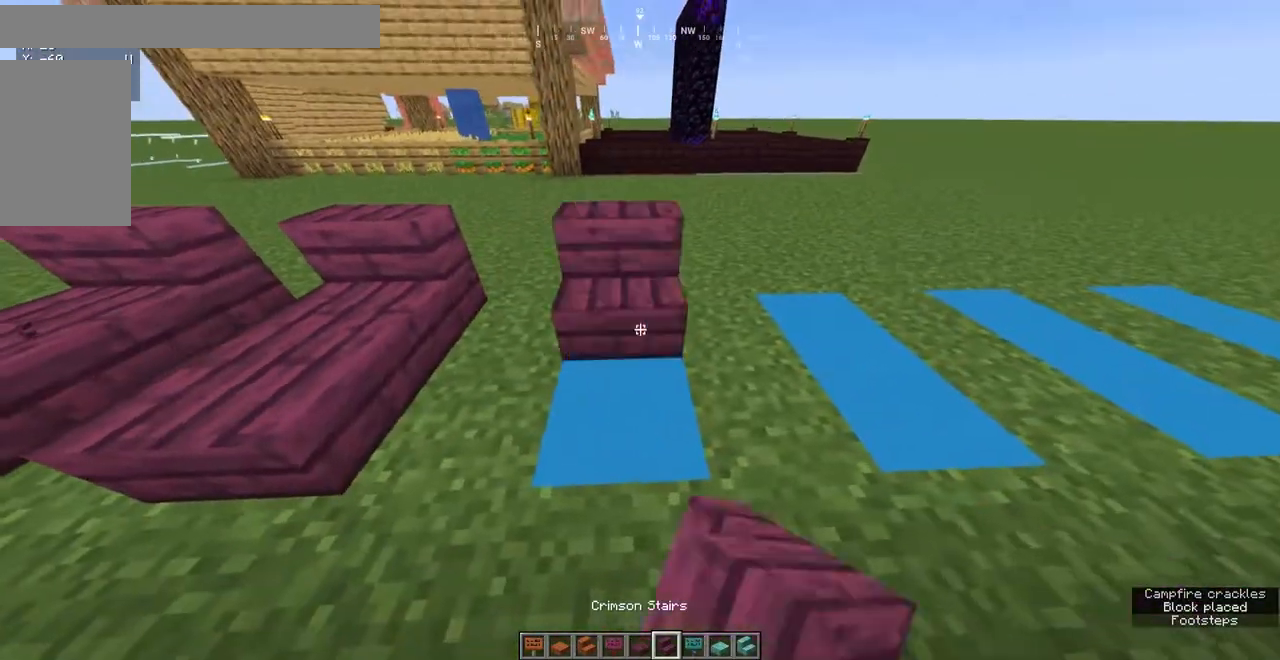
{"keys": [], "mouse": [], "events": [[133, "mouse_right", "down"], [167, "mouse_right", "up"], [183, "d", "down"], [233, "s", "down"], [250, "d", "up"], [283, "s", "up"], [300, "d", "down"], [350, "d", "up"], [417, "mouse_right", "down"], [433, "mouse_right", "up"]]}
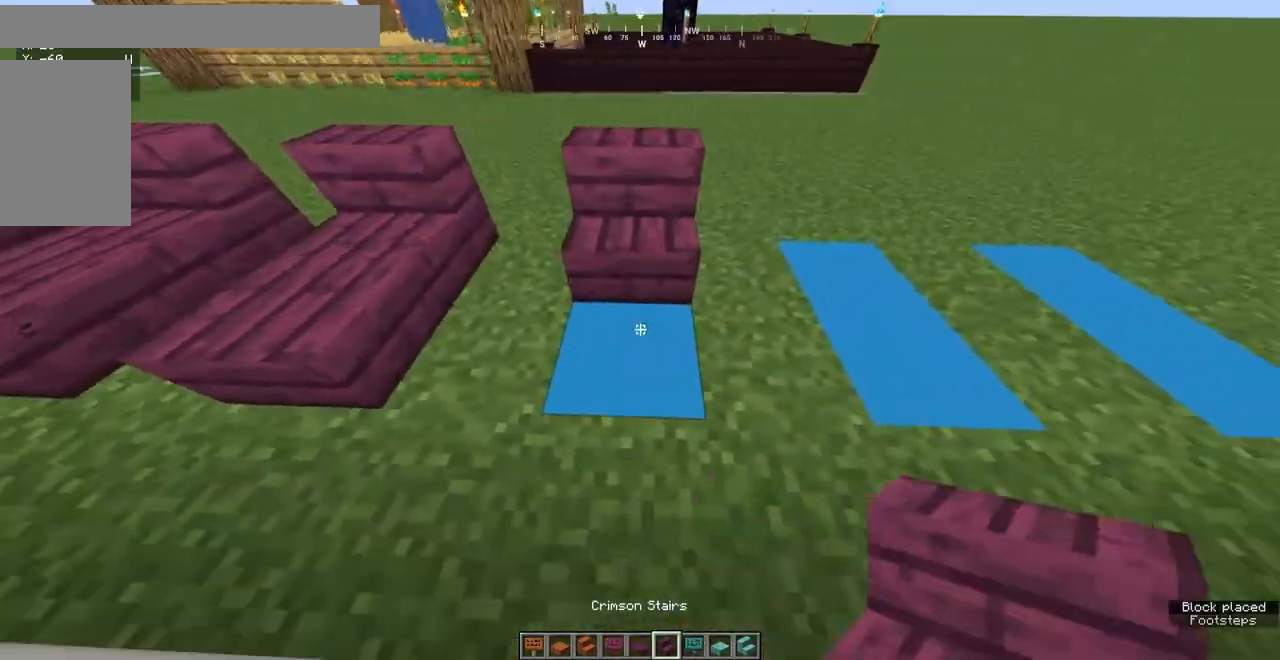
{"keys": [], "mouse": ["right"], "events": [[100, "d", "down"], [200, "d", "up"], [300, "mouse_right", "down"], [317, "mouse_right", "up"], [483, "mouse_right", "down"]]}
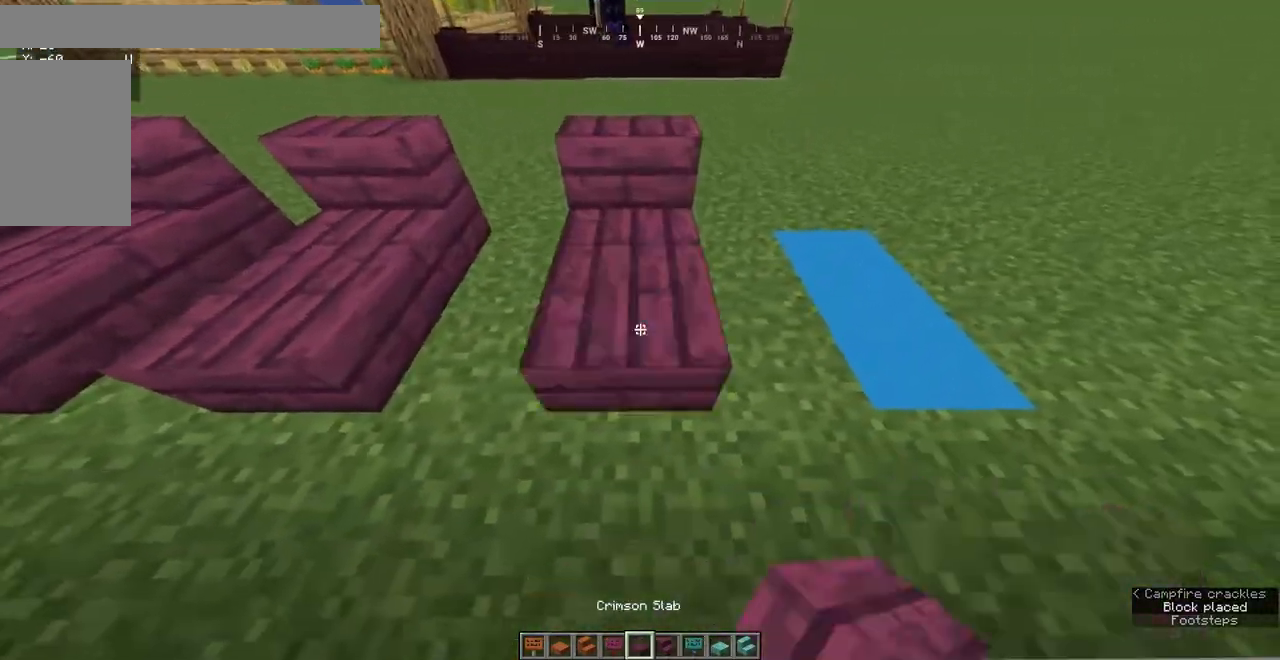
{"keys": ["w"], "mouse": [], "events": [[17, "mouse_right", "up"], [33, "d", "down"], [100, "d", "up"], [217, "mouse_right", "down"], [250, "mouse_right", "up"], [483, "w", "down"]]}
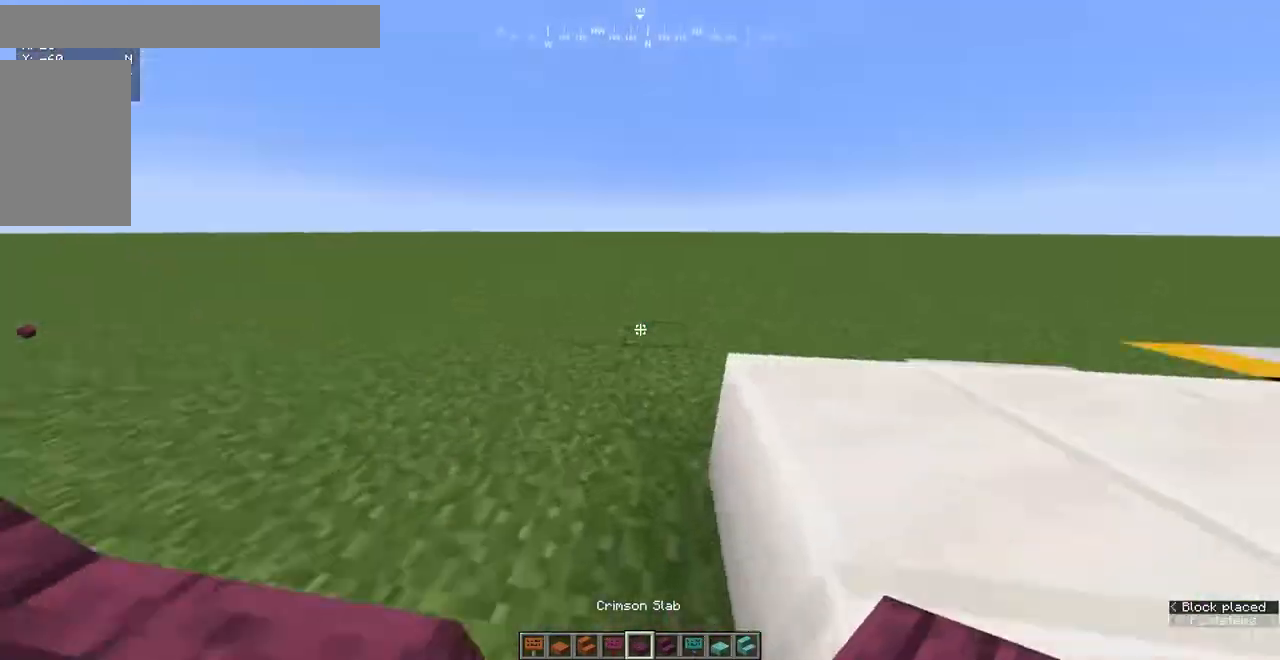
{"keys": ["space", "w"], "mouse": [], "events": [[117, "w", "up"], [183, "a", "down"], [233, "a", "up"], [267, "a", "down"], [283, "w", "down"], [317, "a", "up"], [450, "space", "down"]]}
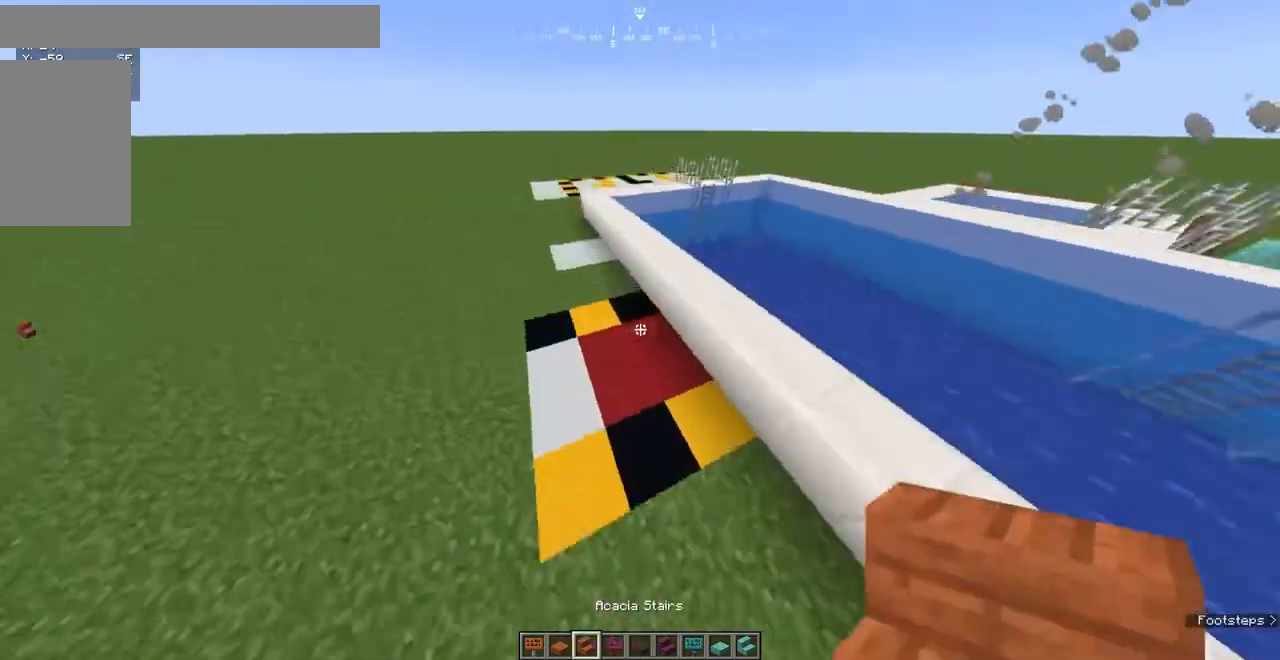
{"keys": [], "mouse": [], "events": [[17, "space", "up"], [83, "w", "up"], [133, "w", "down"], [217, "w", "up"]]}
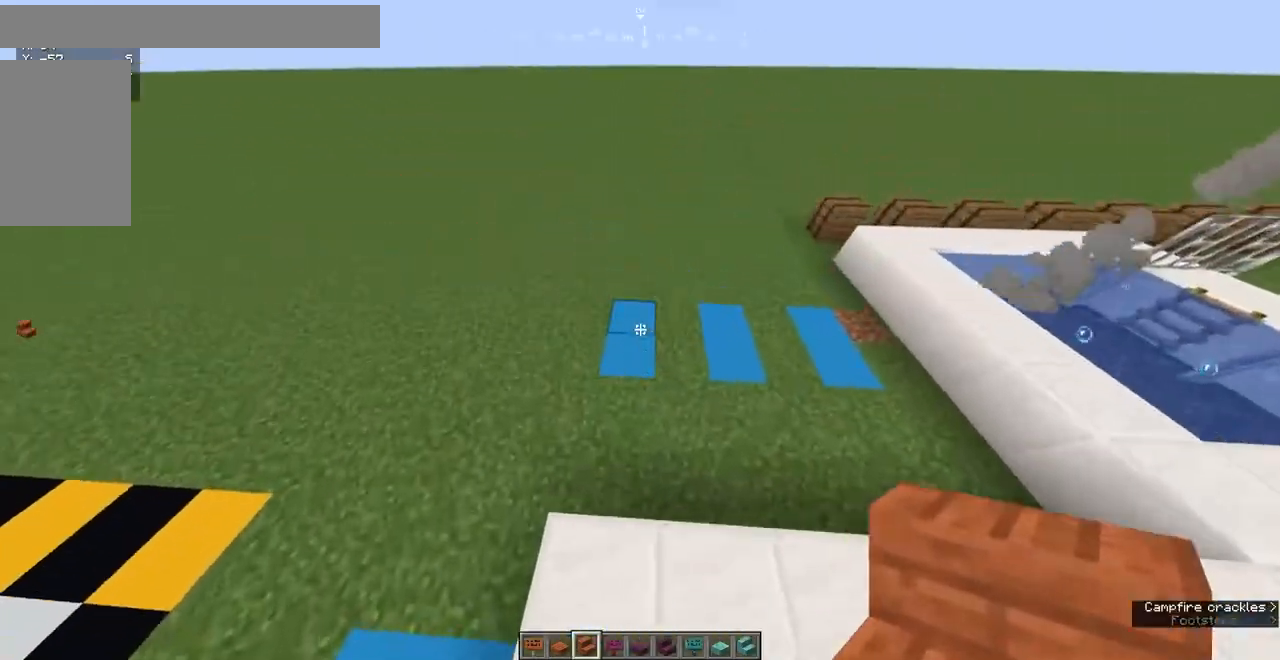
{"keys": ["a", "w"], "mouse": [], "events": [[33, "mouse_right", "down"], [67, "mouse_right", "up"], [250, "mouse_right", "down"], [267, "mouse_right", "up"], [333, "space", "down"], [350, "space", "up"], [417, "a", "down"], [417, "w", "down"]]}
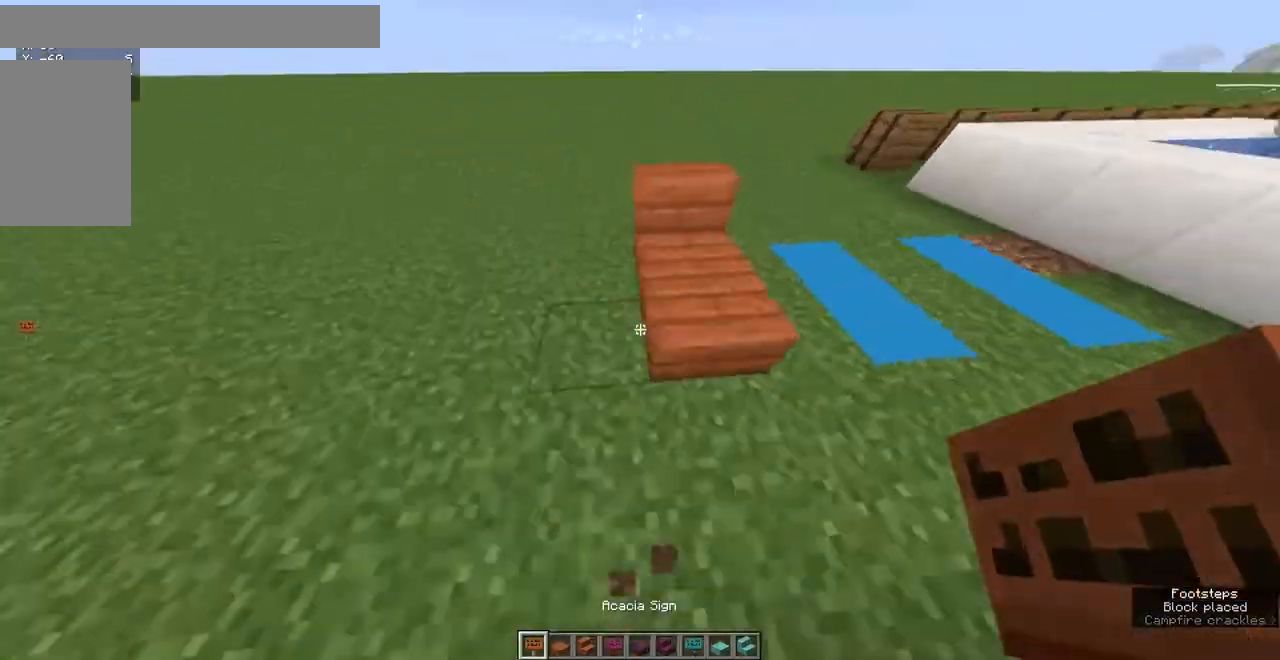
{"keys": ["d"], "mouse": [], "events": [[50, "w", "up"], [67, "a", "up"], [367, "d", "down"], [433, "w", "down"], [467, "w", "up"]]}
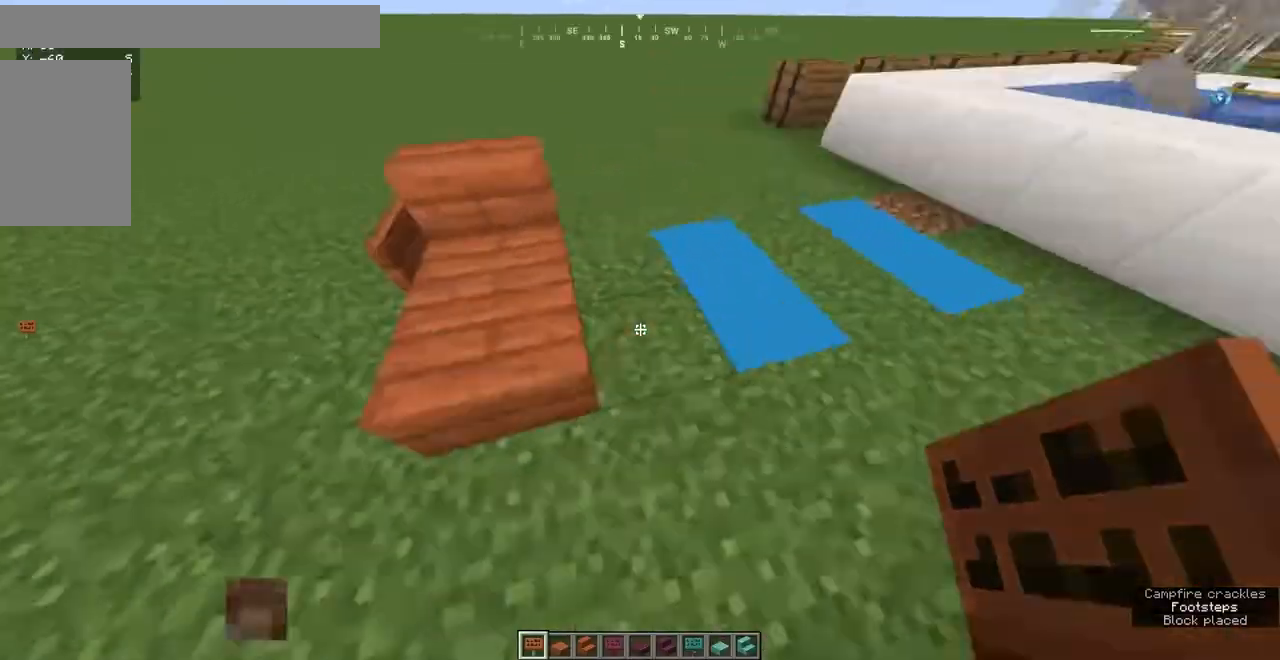
{"keys": [], "mouse": [], "events": [[67, "d", "up"], [283, "mouse_right", "down"], [300, "mouse_right", "up"], [450, "mouse_right", "down"], [483, "mouse_right", "up"]]}
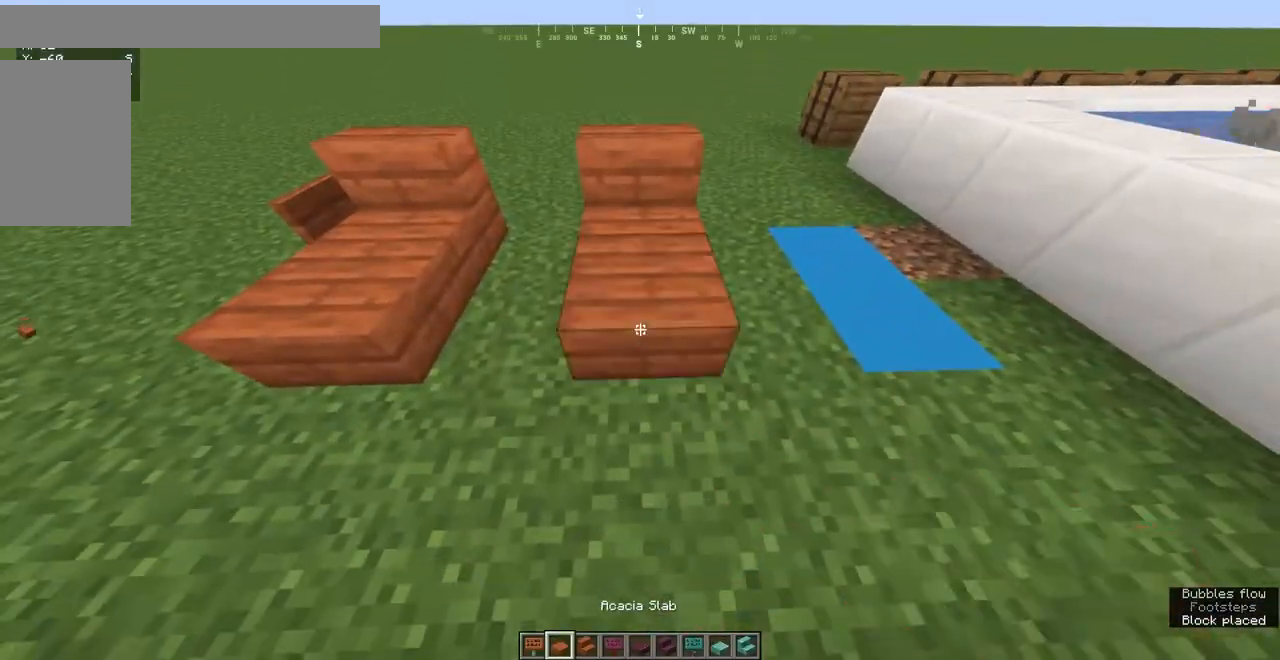
{"keys": [], "mouse": ["right"], "events": [[50, "d", "down"], [133, "d", "up"], [133, "w", "down"], [167, "w", "up"], [267, "mouse_right", "down"], [283, "mouse_right", "up"], [500, "mouse_right", "down"]]}
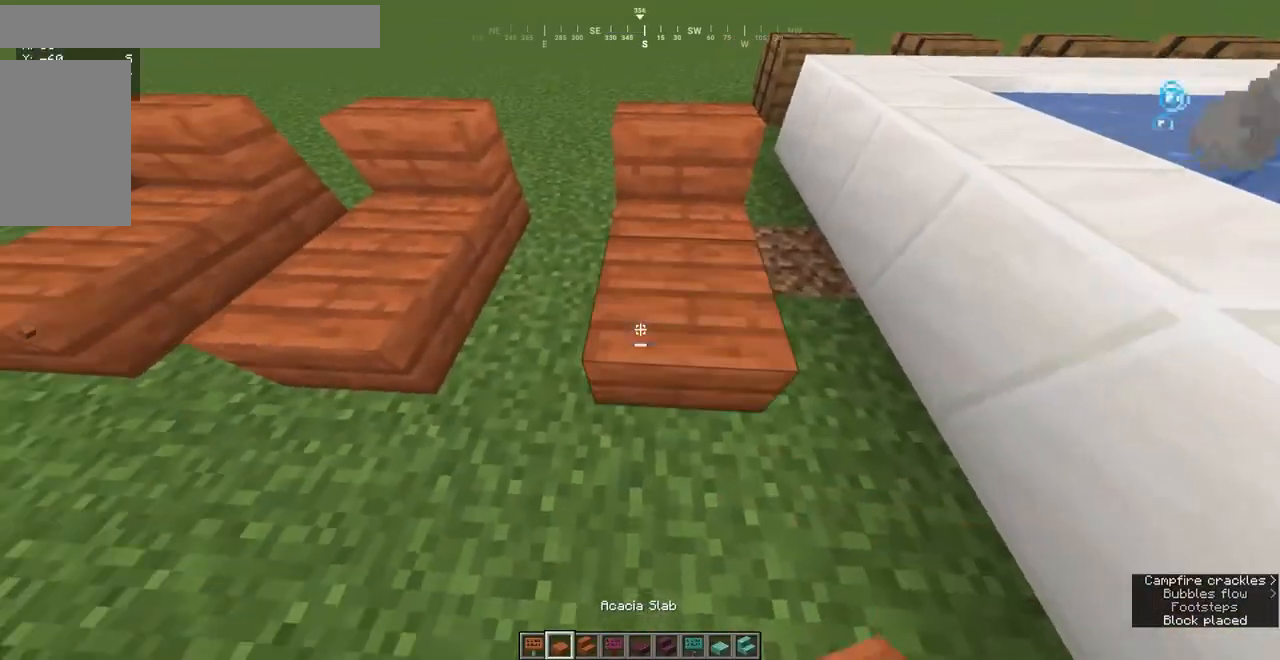
{"keys": [], "mouse": []}
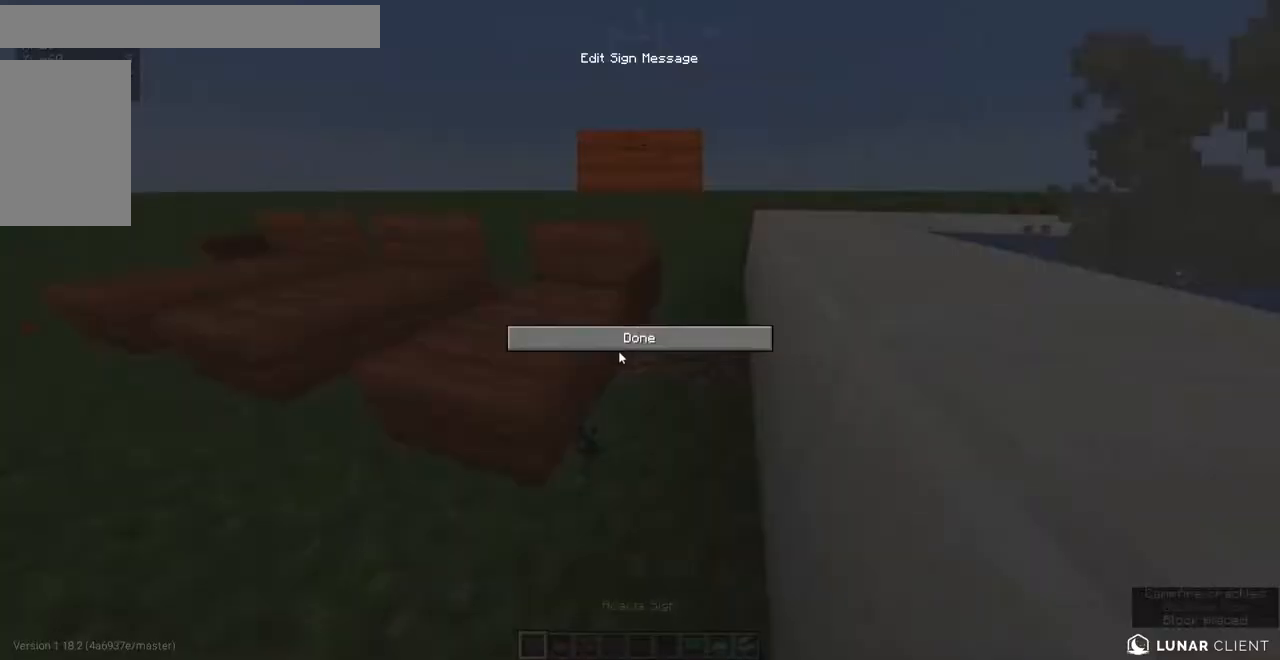
{"keys": ["d"], "mouse": [], "events": [[50, "mouse_left", "down"], [67, "mouse_left", "up"], [100, "a", "down"], [117, "w", "down"], [167, "a", "up"], [450, "w", "up"], [500, "d", "down"]]}
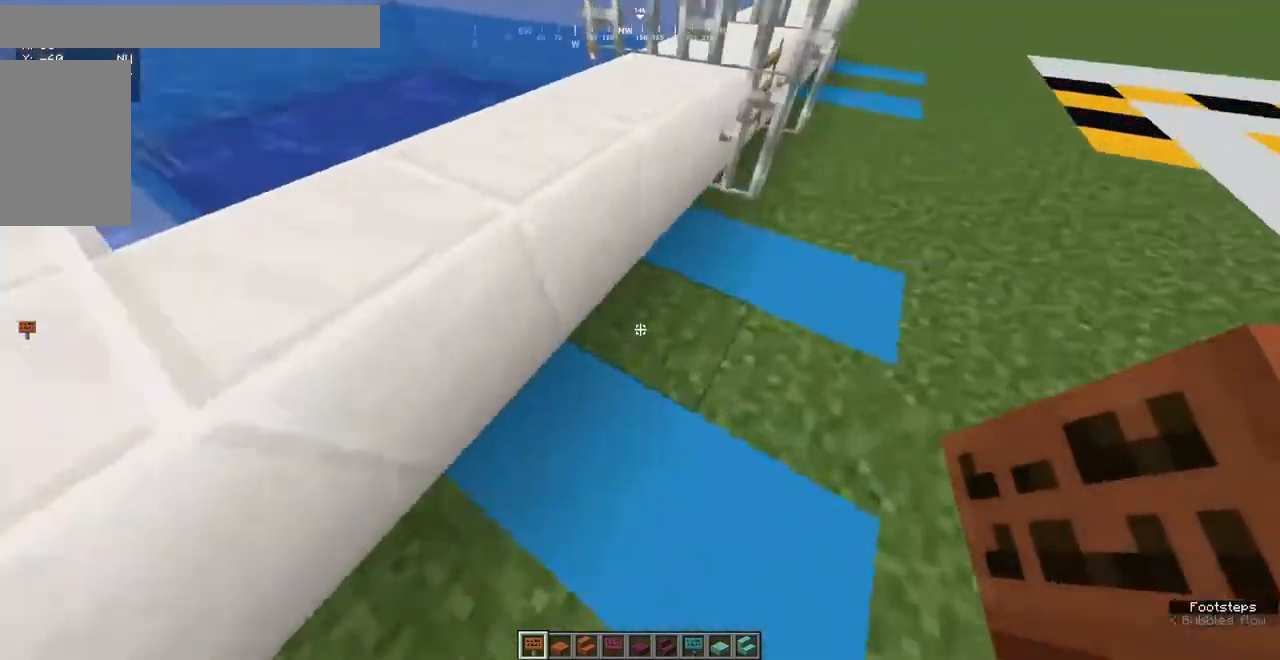
{"keys": ["a", "space", "w"], "mouse": [], "events": [[50, "d", "up"], [117, "a", "down"], [150, "w", "down"], [217, "space", "down"], [250, "space", "up"], [333, "space", "down"]]}
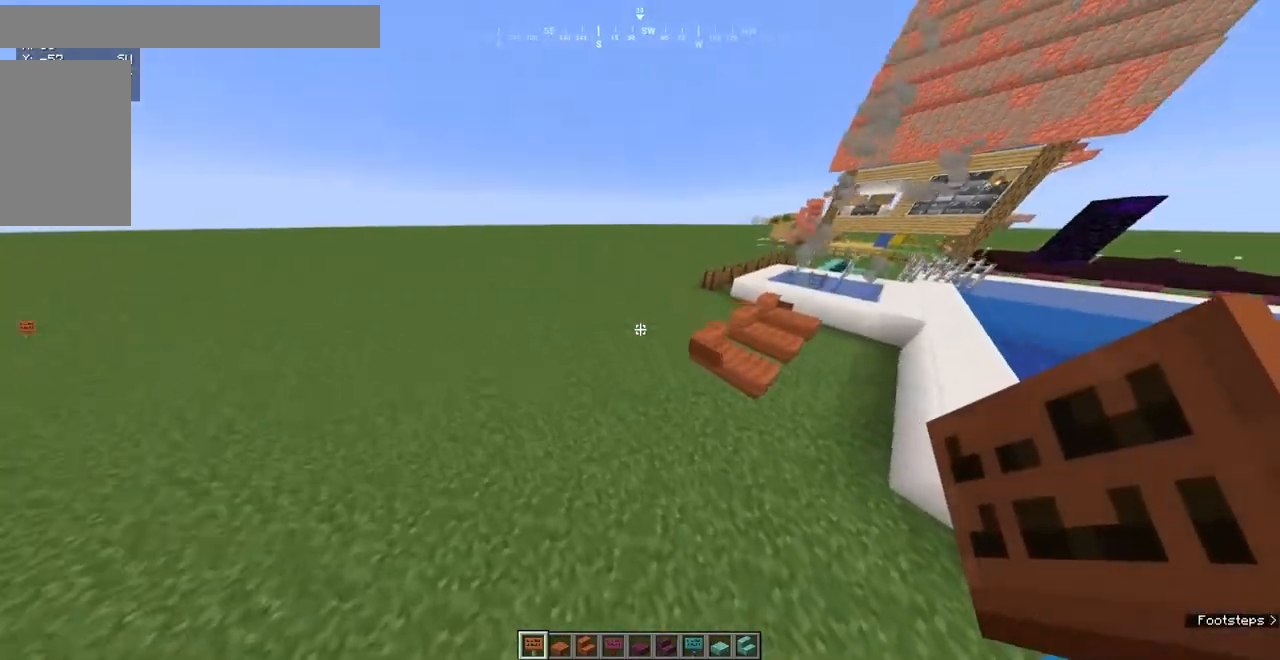
{"keys": ["w"], "mouse": [], "events": [[83, "space", "up"], [383, "a", "up"]]}
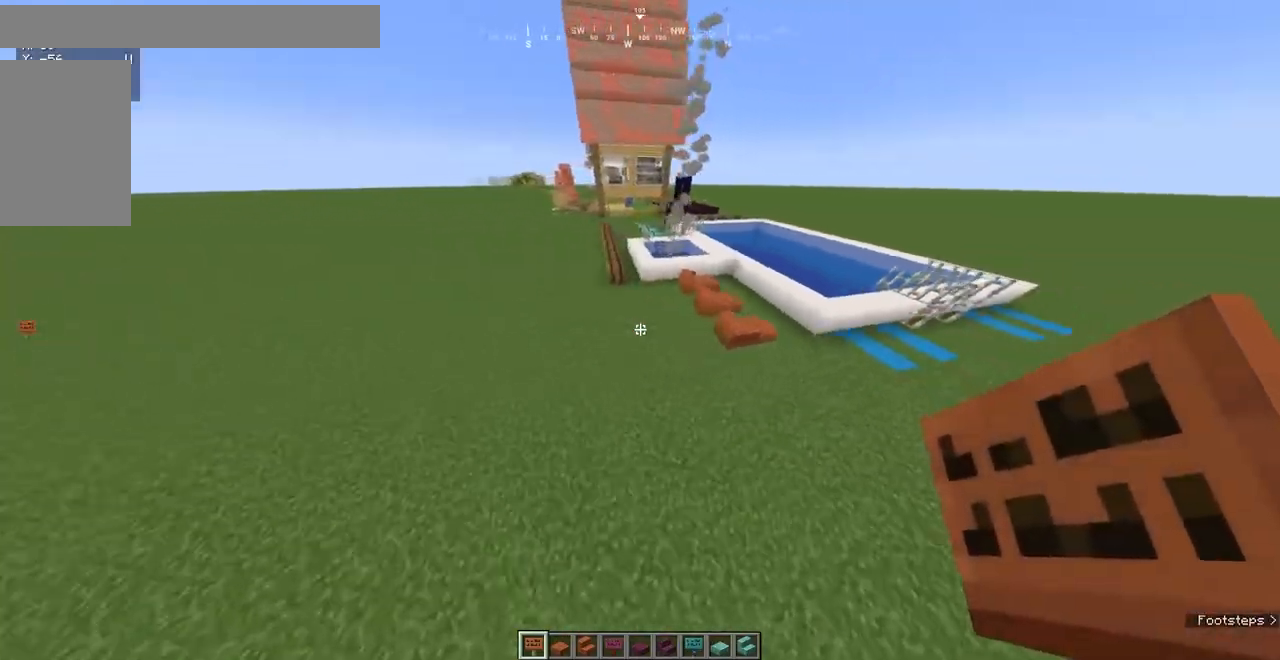
{"keys": ["w"], "mouse": [], "events": []}
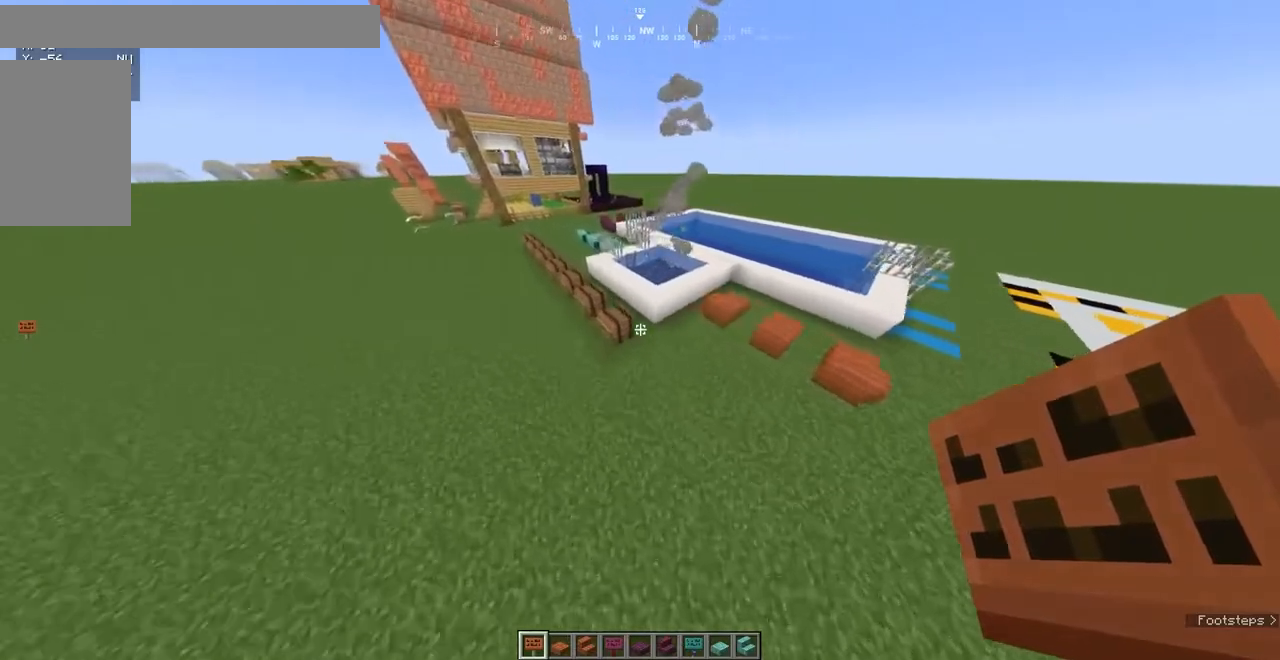
{"keys": [], "mouse": [], "events": [[167, "w", "up"]]}